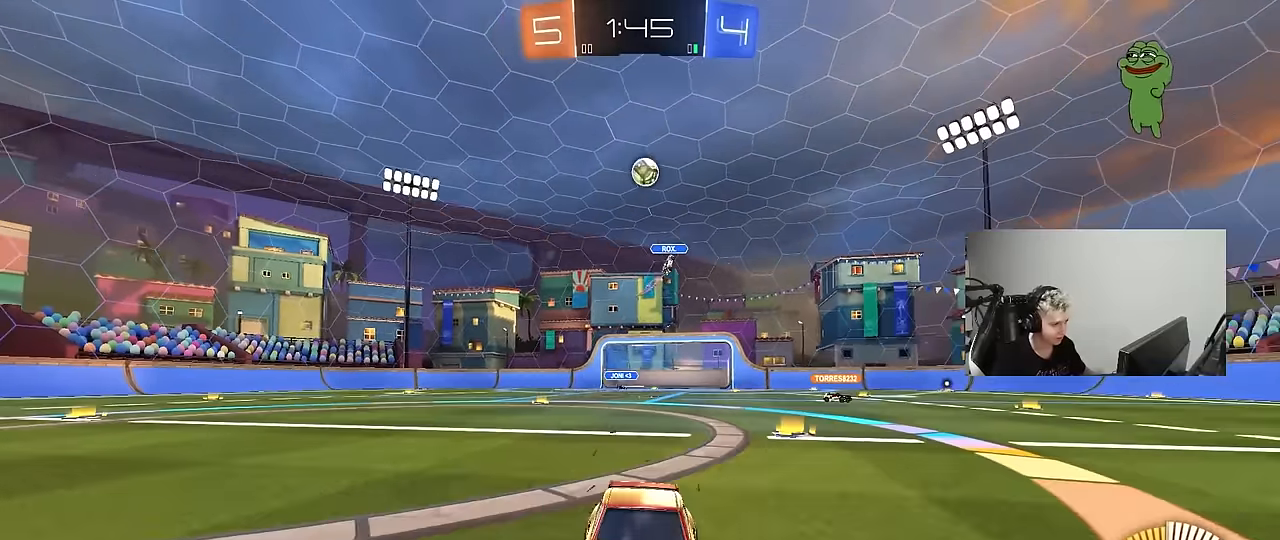
Gameplay with keyboard and mouse; each line is a JSON object with the keys and mouse buttons held at the frame after it. "events" lists presses ("down") and releases ("up") of "1", "2", "3", "4", "5", "a", "alt", "c", "caps_lock", "ctrl", "d", "e", "f", "g", "q", "r", "s", "shift", "space", "t", "tab", "v", "w", "x", "z", "mouse_left", "mouse_wheel" and "mouse_right" between this image and that frame as [ms after this image, input, new state], when the widget could be followed in between. "mouse_left", "mouse_wheel", "mouse_right" = the "left", "wheel", "right" buttons of the "mouse" list. No other keys are recorded. "wheel" means that the mouse wheel is clicked or scrolled. "mouse_move" is the direction in which the mouse moves at that frame (one of eight, or "still"), when it could be read.
{"keys": ["a", "shift", "w"], "mouse": [], "mouse_move": "still", "events": [[233, "d", "up"], [417, "a", "down"], [417, "shift", "down"]]}
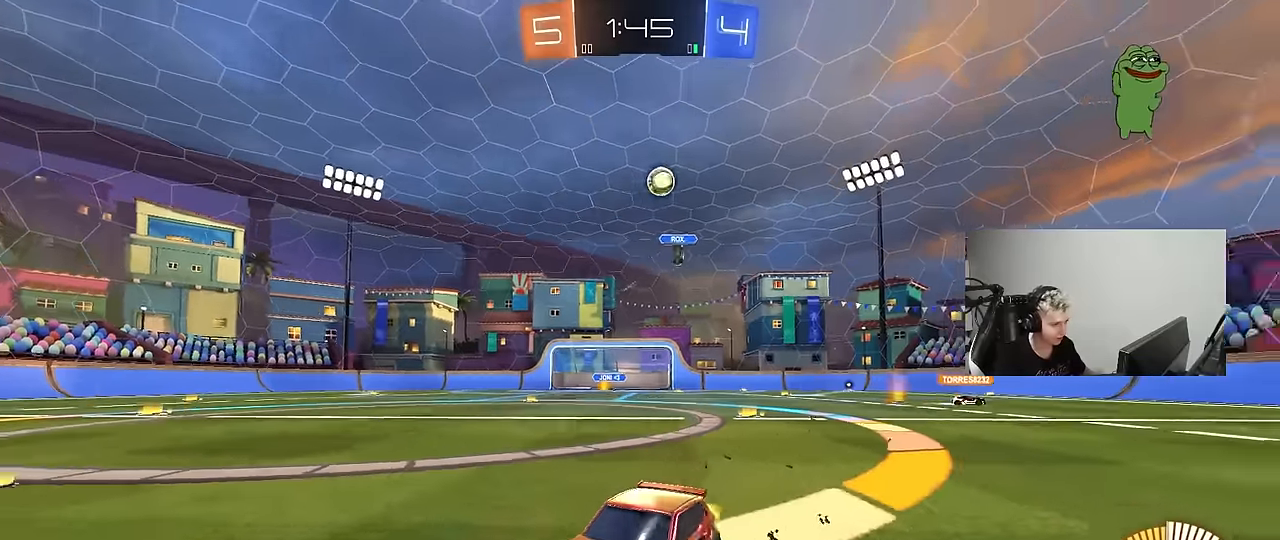
{"keys": [], "mouse": [], "mouse_move": "still", "events": [[167, "shift", "up"], [350, "a", "up"], [400, "w", "up"]]}
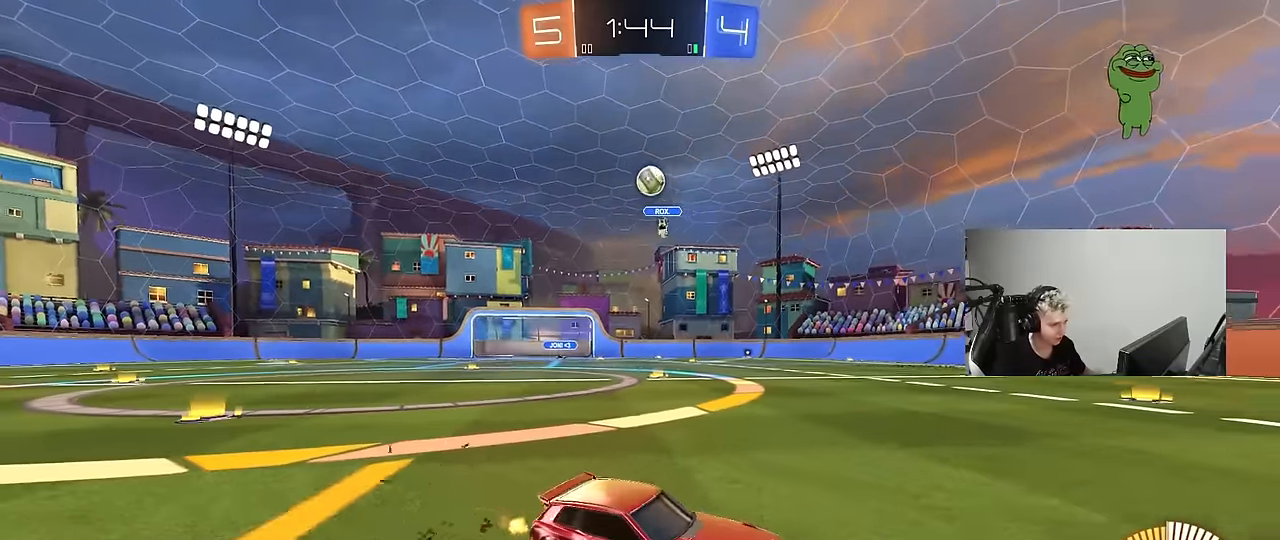
{"keys": [], "mouse": [], "mouse_move": "still", "events": [[267, "a", "down"], [400, "a", "up"]]}
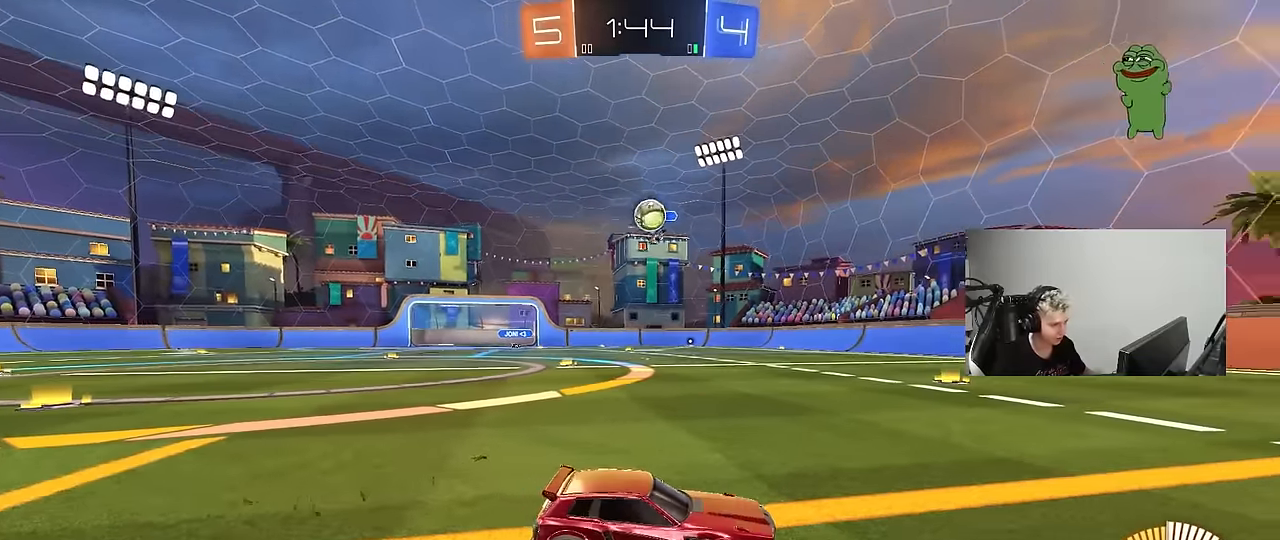
{"keys": ["w"], "mouse": [], "mouse_move": "still", "events": [[283, "w", "down"]]}
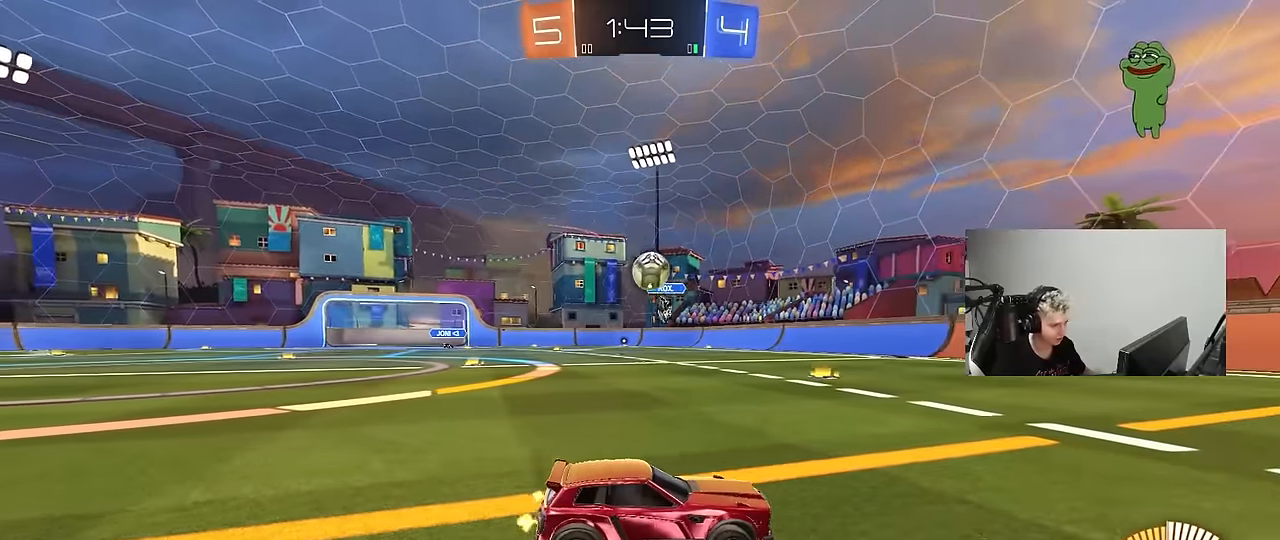
{"keys": [], "mouse": [], "mouse_move": "still", "events": [[483, "w", "up"]]}
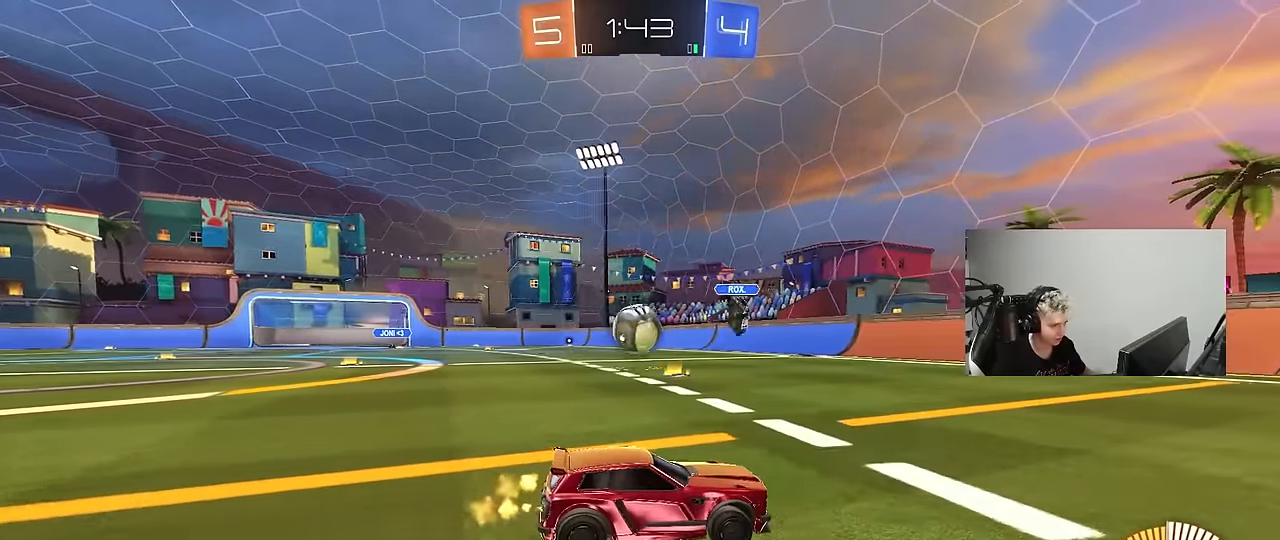
{"keys": ["a", "w"], "mouse": [], "mouse_move": "still", "events": [[267, "d", "down"], [417, "w", "down"], [450, "d", "up"], [500, "a", "down"]]}
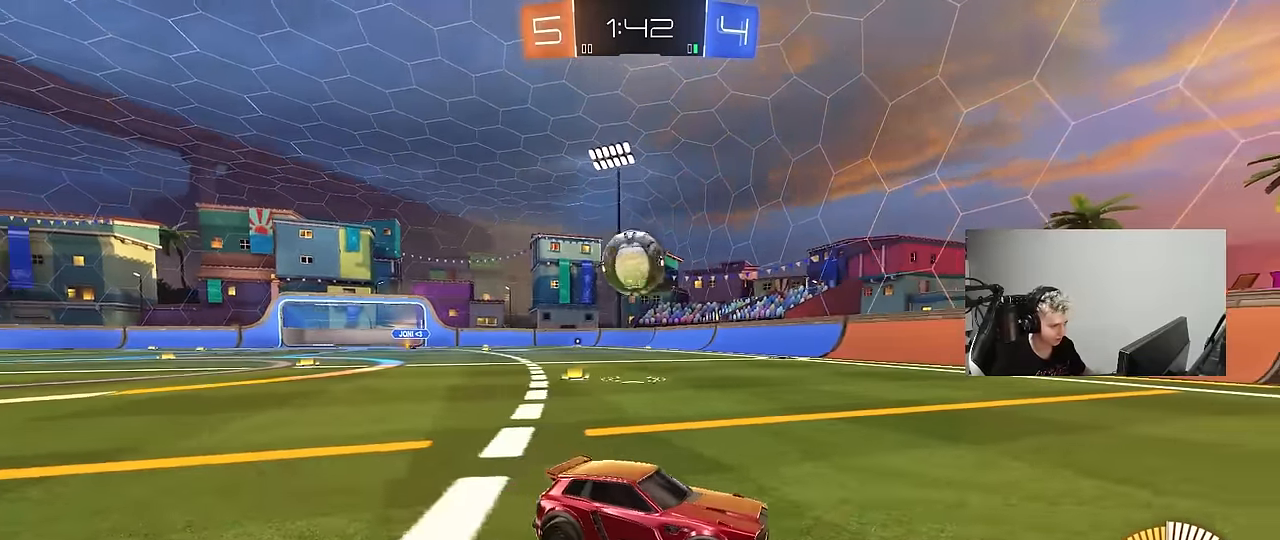
{"keys": ["a", "shift", "w"], "mouse": [], "mouse_move": "still", "events": [[50, "a", "up"], [283, "d", "down"], [383, "a", "down"], [383, "d", "up"], [383, "shift", "down"]]}
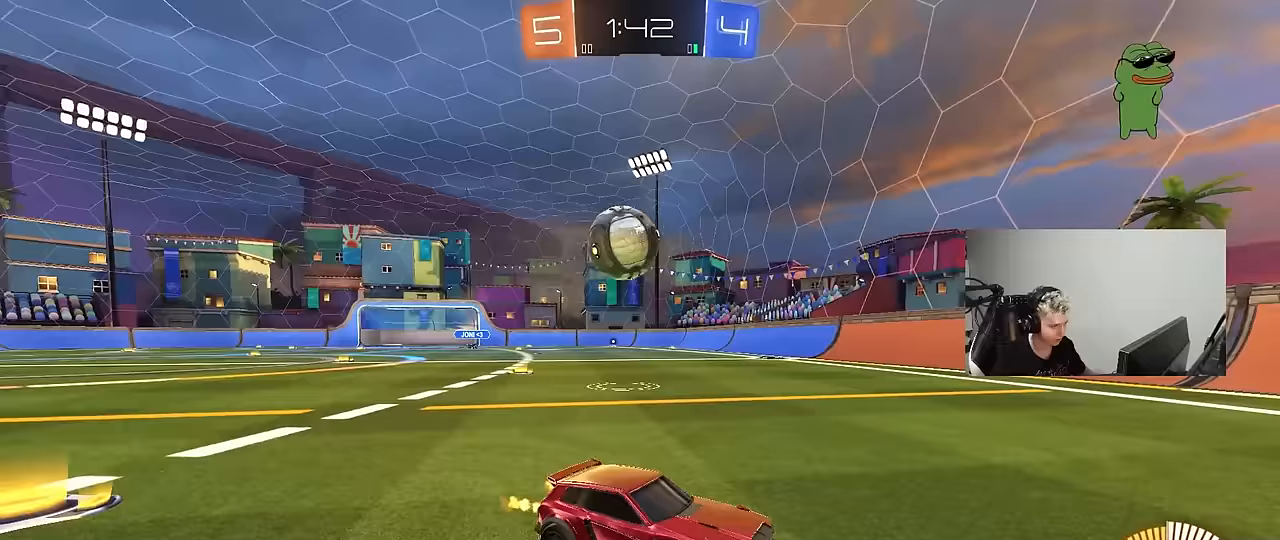
{"keys": ["a"], "mouse": [], "mouse_move": "down-left", "events": [[200, "shift", "up"], [250, "w", "up"]]}
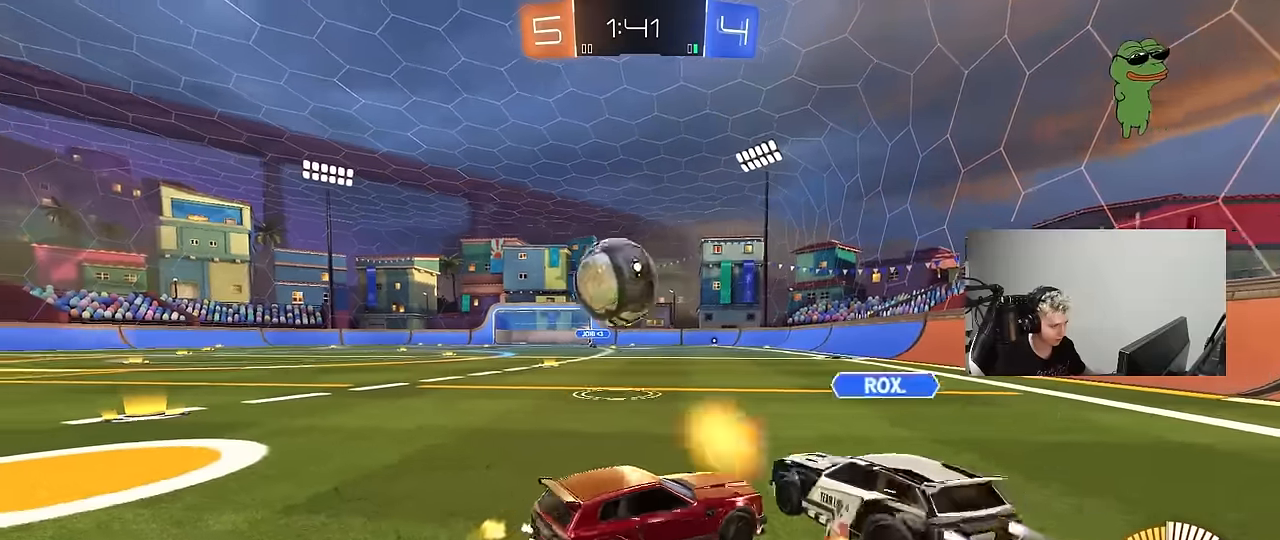
{"keys": ["d"], "mouse": [], "mouse_move": "still", "events": [[267, "s", "down"], [317, "a", "up"], [367, "d", "down"], [367, "s", "up"]]}
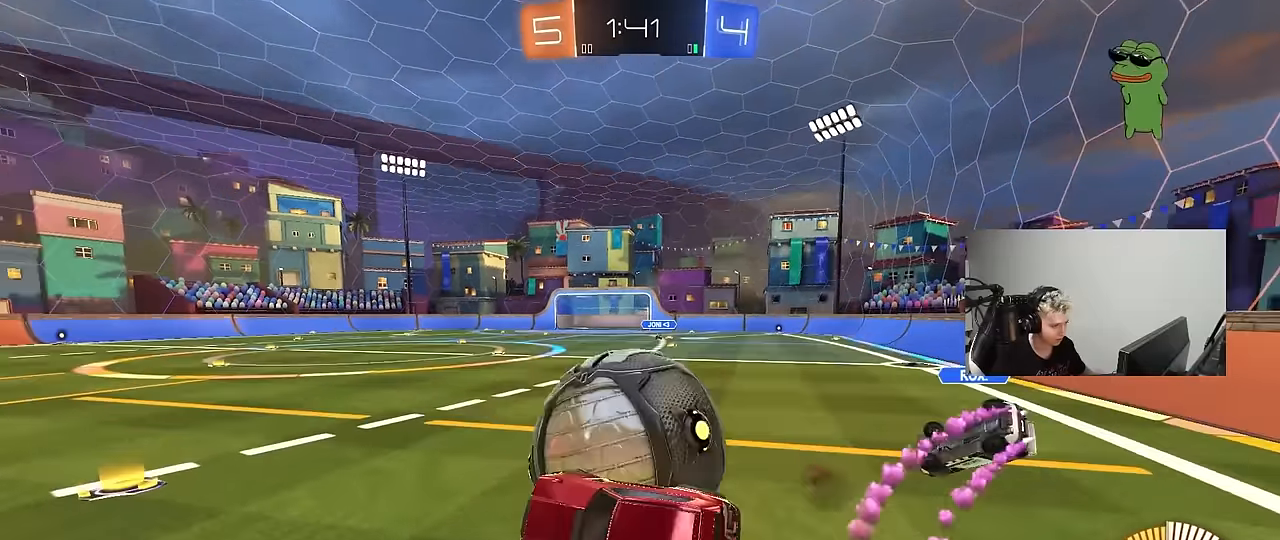
{"keys": ["d", "s"], "mouse": [], "mouse_move": "still", "events": [[50, "w", "down"], [283, "d", "up"], [283, "w", "up"], [333, "shift", "down"], [383, "a", "down"], [417, "s", "down"], [467, "a", "up"], [467, "d", "down"], [467, "shift", "up"]]}
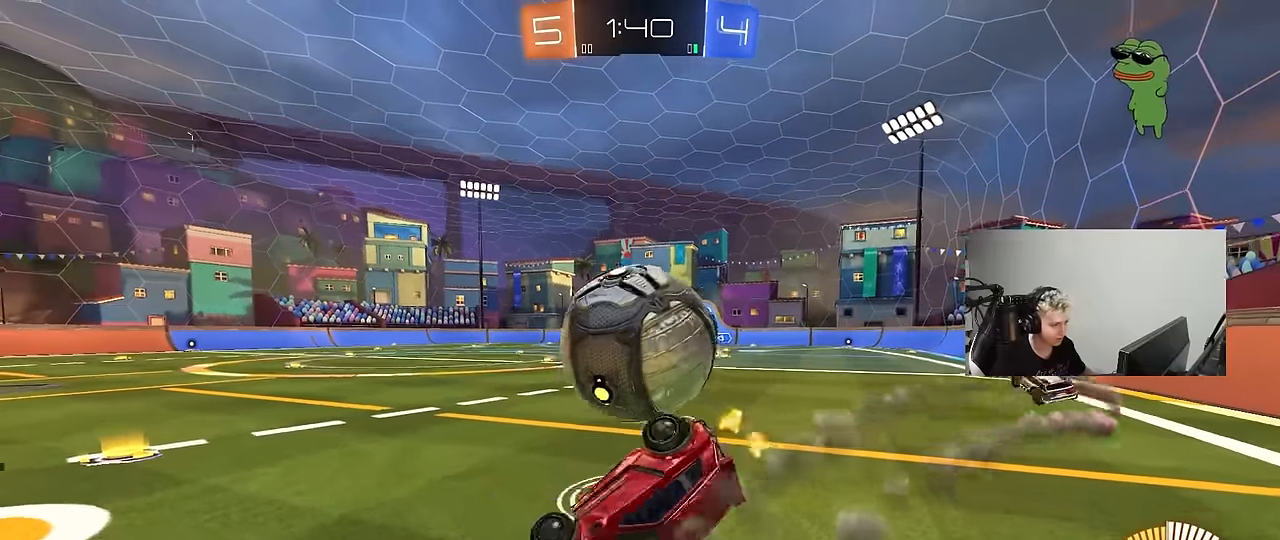
{"keys": ["d", "s", "shift"], "mouse": [], "mouse_move": "still", "events": [[17, "shift", "down"], [400, "mouse_right", "down"], [483, "mouse_right", "up"]]}
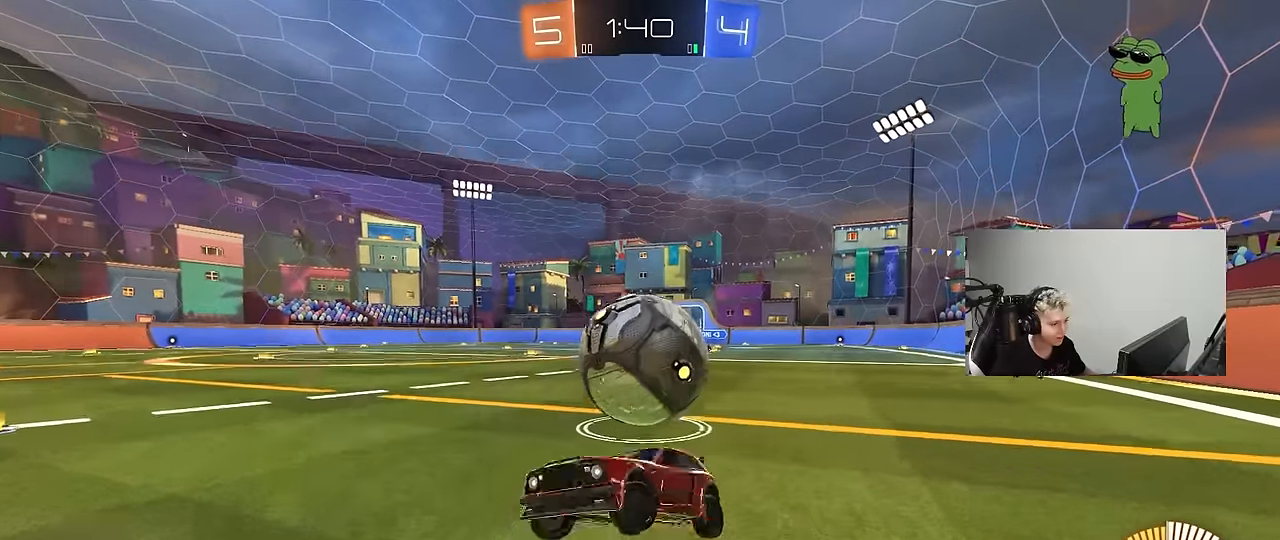
{"keys": ["a", "d", "w"], "mouse": [], "mouse_move": "still", "events": [[217, "d", "up"], [267, "a", "down"], [317, "s", "up"], [450, "w", "down"], [500, "d", "down"], [500, "shift", "up"]]}
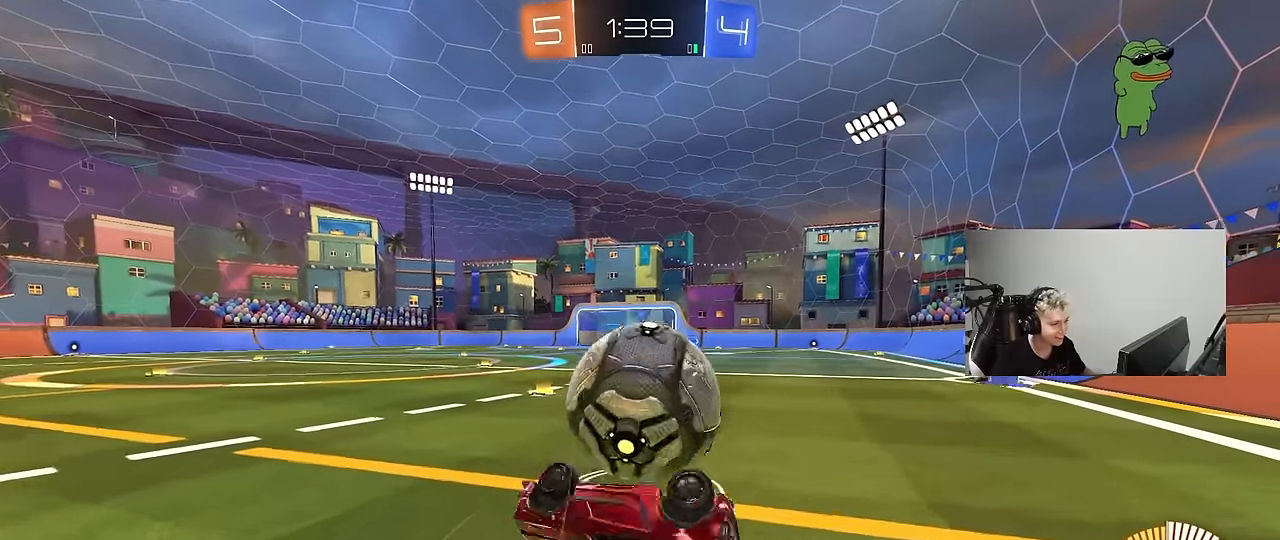
{"keys": ["d", "shift"], "mouse": [], "mouse_move": "still", "events": [[50, "a", "up"], [100, "w", "up"], [133, "shift", "down"], [183, "d", "up"], [333, "d", "down"]]}
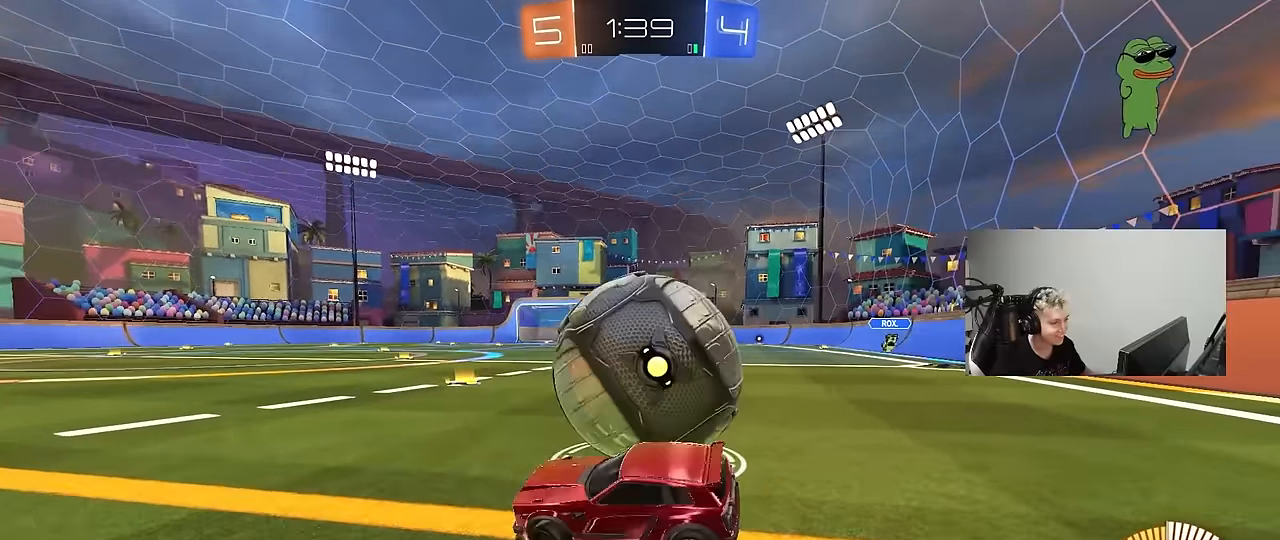
{"keys": ["d", "shift"], "mouse": [], "mouse_move": "left", "events": [[117, "mouse_right", "down"], [117, "s", "down"], [200, "mouse_right", "up"], [383, "s", "up"]]}
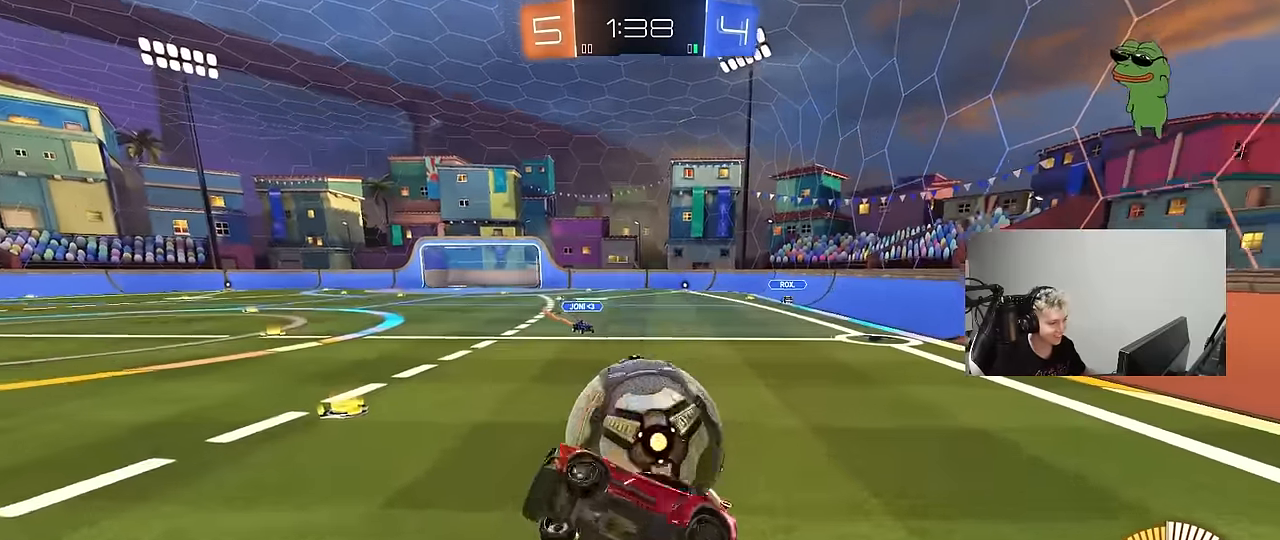
{"keys": [], "mouse": ["left"], "mouse_move": "down-right", "events": [[33, "d", "up"], [83, "s", "down"], [167, "shift", "up"], [217, "a", "down"], [217, "mouse_left", "down"], [317, "d", "down"], [367, "a", "up"], [367, "s", "up"], [400, "d", "up"]]}
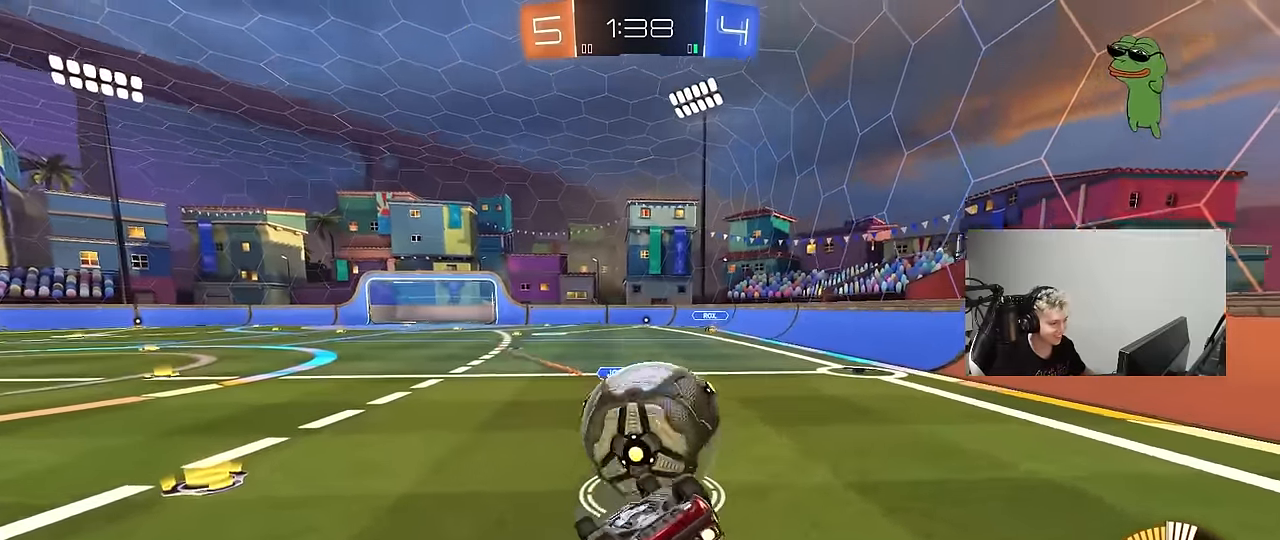
{"keys": ["d", "s", "shift"], "mouse": [], "mouse_move": "up", "events": [[50, "mouse_right", "down"], [50, "shift", "down"], [50, "w", "down"], [100, "d", "down"], [150, "s", "down"], [183, "mouse_left", "up"], [183, "w", "up"], [233, "mouse_right", "up"], [333, "s", "up"], [433, "s", "down"]]}
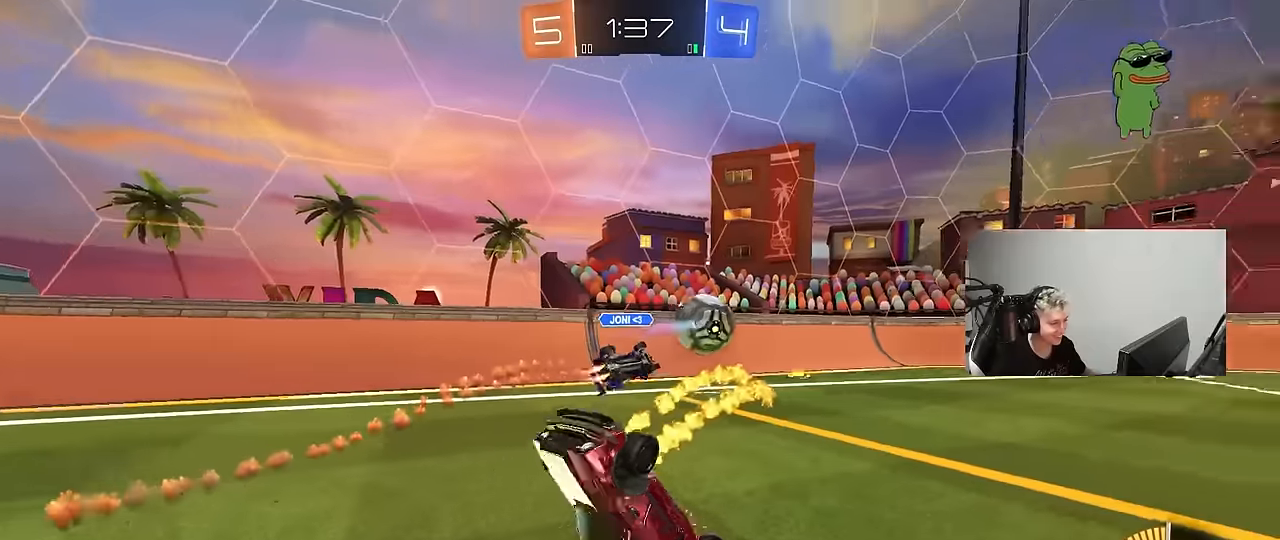
{"keys": ["d"], "mouse": [], "mouse_move": "still", "events": [[166, "s", "up"], [250, "shift", "up"]]}
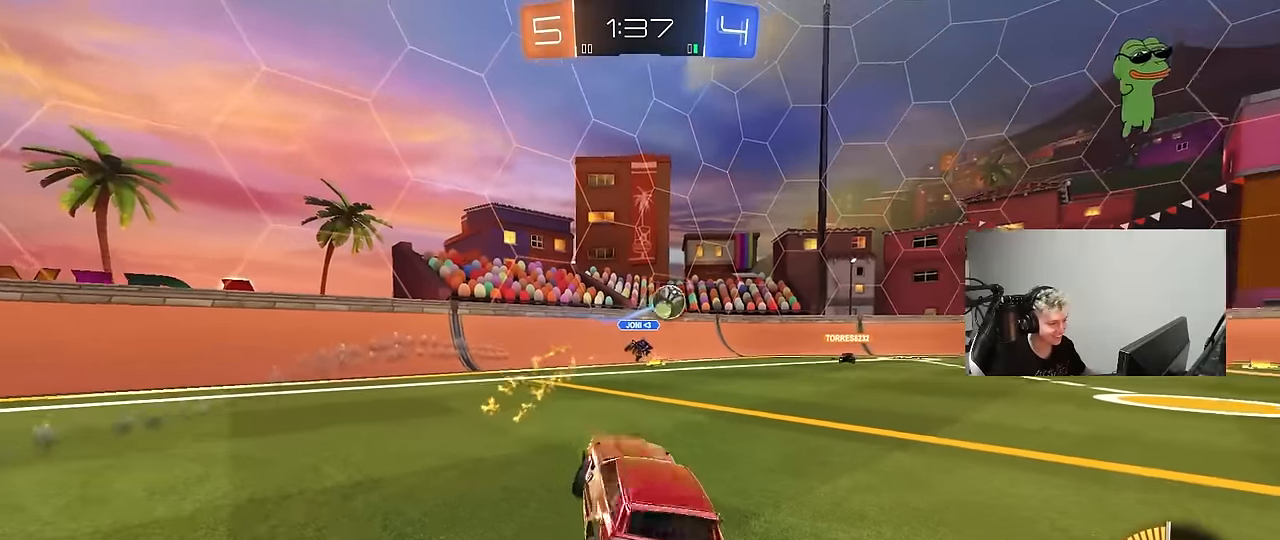
{"keys": ["d", "w"], "mouse": [], "mouse_move": "still", "events": [[216, "w", "down"]]}
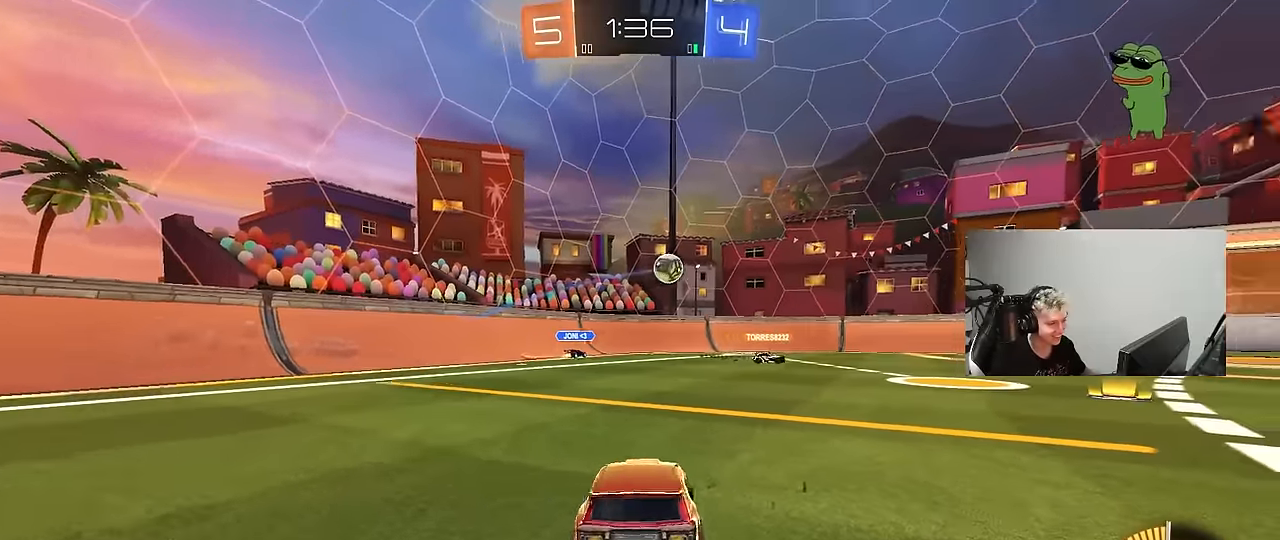
{"keys": ["d", "w"], "mouse": ["left"], "mouse_move": "still", "events": [[333, "mouse_left", "down"]]}
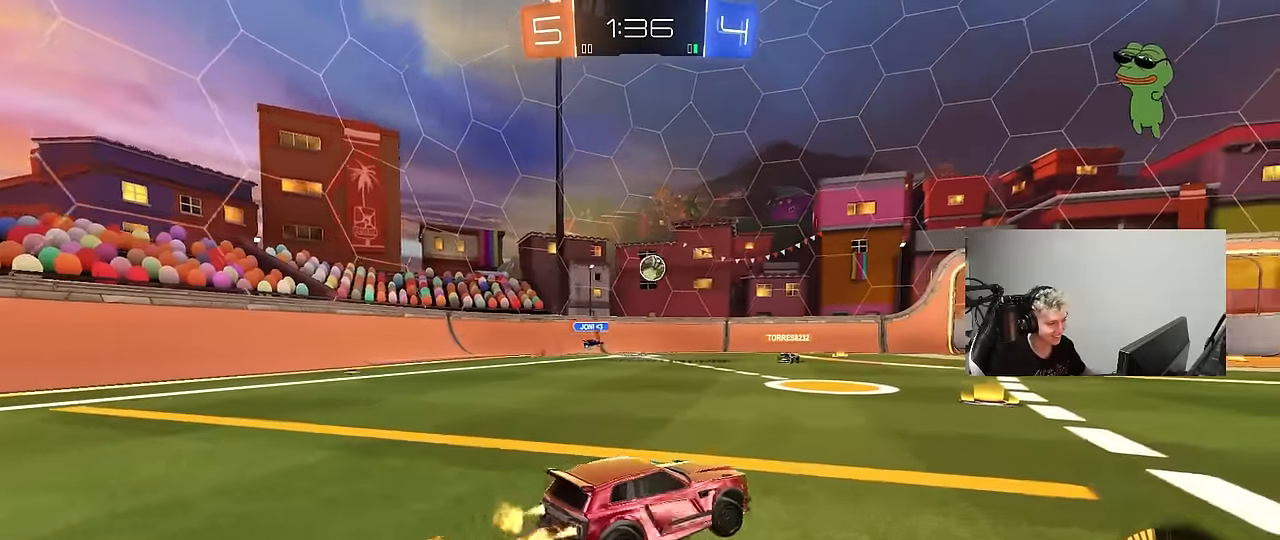
{"keys": ["w"], "mouse": [], "mouse_move": "still", "events": [[16, "d", "up"], [250, "a", "down"], [400, "a", "up"], [400, "mouse_left", "up"]]}
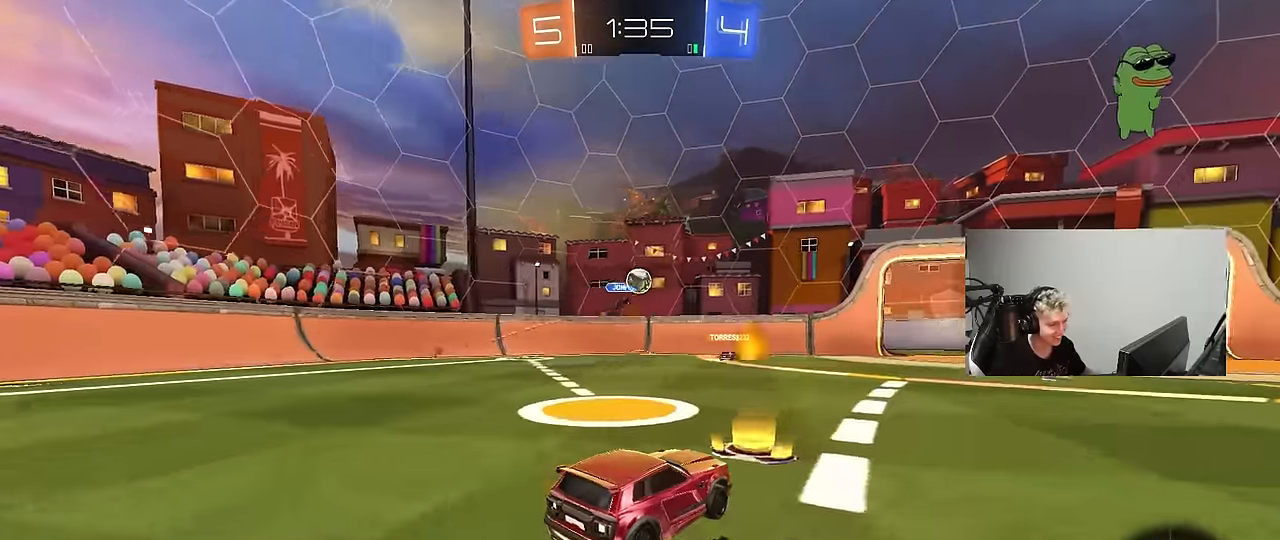
{"keys": ["d", "w"], "mouse": ["left"], "mouse_move": "still", "events": [[266, "d", "down"], [450, "mouse_left", "down"]]}
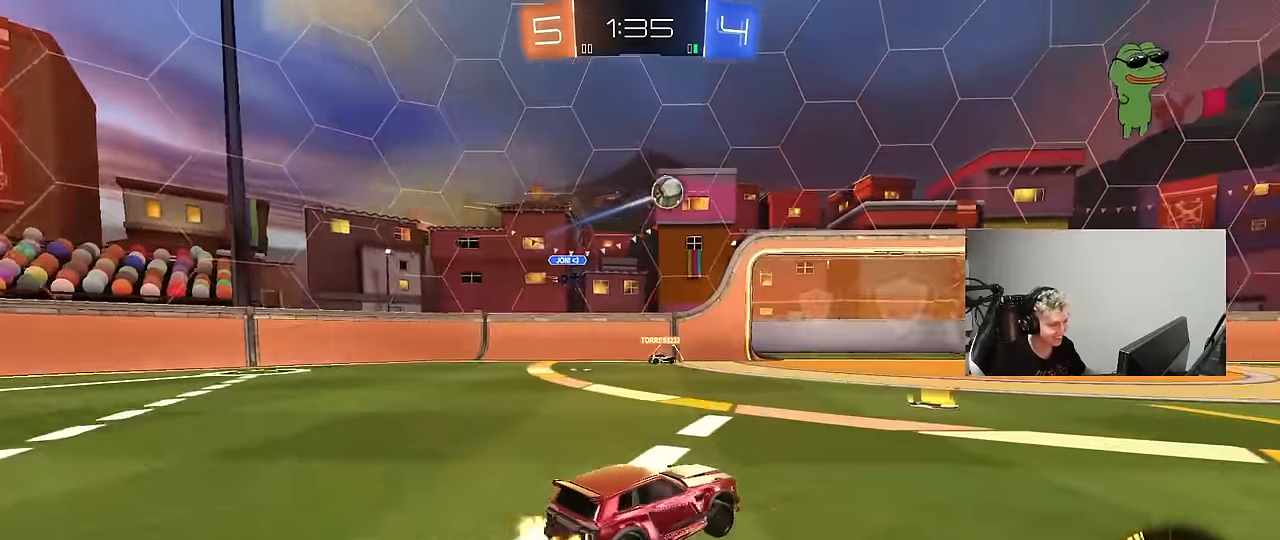
{"keys": ["a", "w"], "mouse": [], "mouse_move": "still", "events": [[50, "d", "up"], [100, "a", "down"], [150, "mouse_left", "up"], [283, "a", "up"], [333, "d", "down"], [333, "w", "up"], [383, "d", "up"], [383, "mouse_right", "down"], [416, "a", "down"], [416, "mouse_right", "up"], [416, "w", "down"]]}
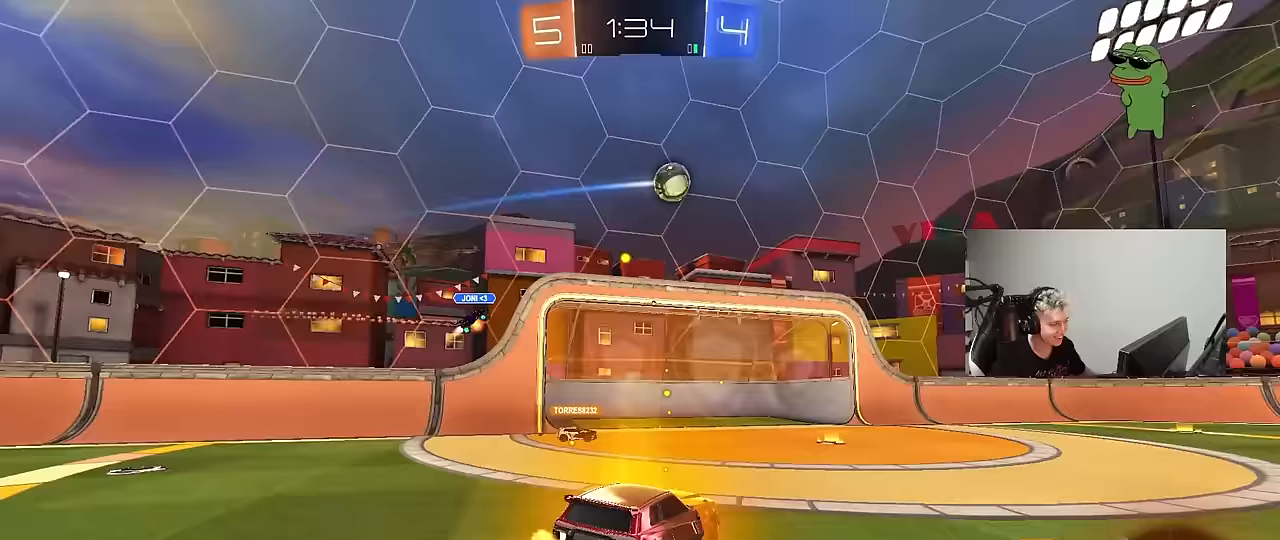
{"keys": ["a", "s", "shift"], "mouse": [], "mouse_move": "right", "events": [[17, "a", "up"], [17, "w", "up"], [117, "a", "down"], [117, "shift", "down"], [117, "w", "down"], [167, "mouse_right", "down"], [200, "mouse_left", "down"], [200, "s", "down"], [200, "space", "down"], [250, "w", "up"], [350, "mouse_left", "up"], [400, "mouse_right", "up"], [400, "space", "up"]]}
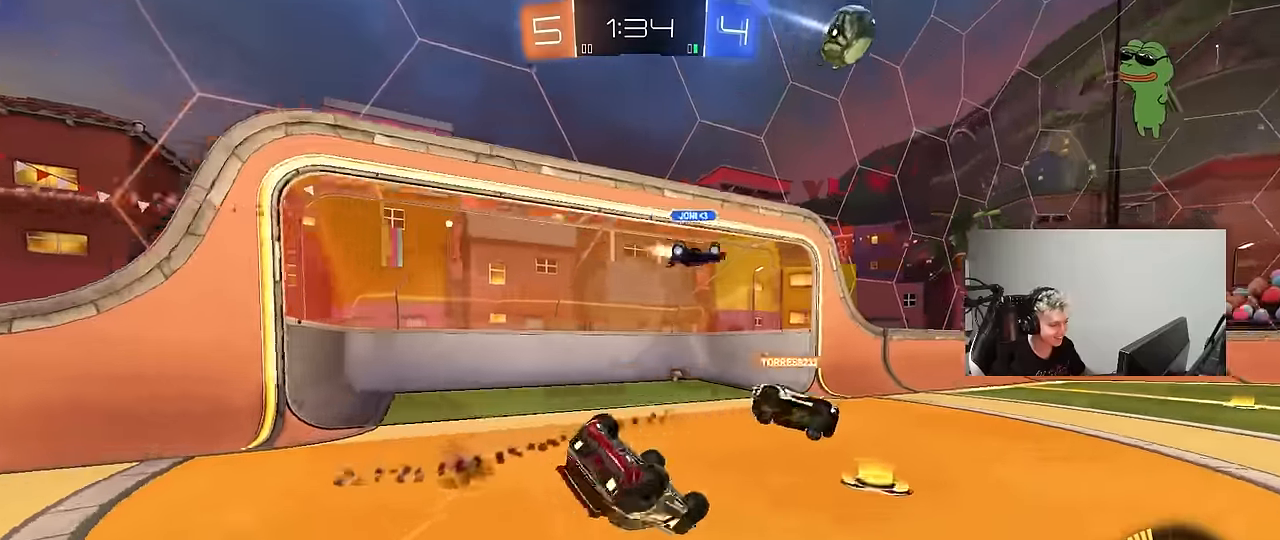
{"keys": ["a"], "mouse": [], "mouse_move": "still", "events": [[83, "s", "up"], [167, "space", "down"], [217, "s", "down"], [367, "space", "up"], [417, "shift", "up"], [500, "s", "up"]]}
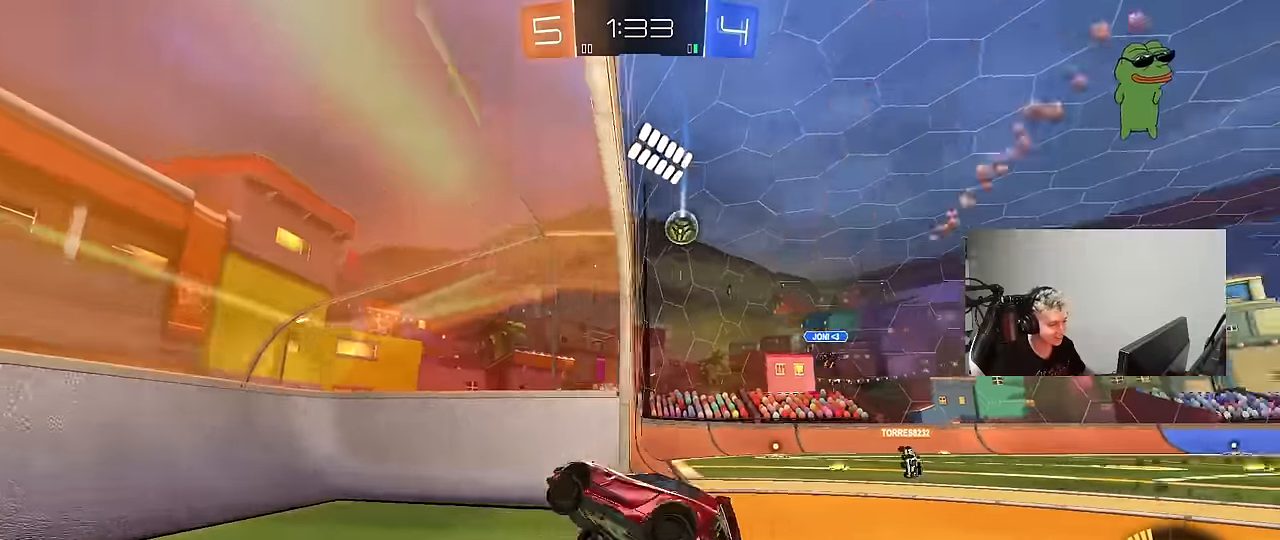
{"keys": ["a", "w"], "mouse": [], "mouse_move": "still", "events": [[100, "a", "up"], [183, "a", "down"], [183, "w", "down"]]}
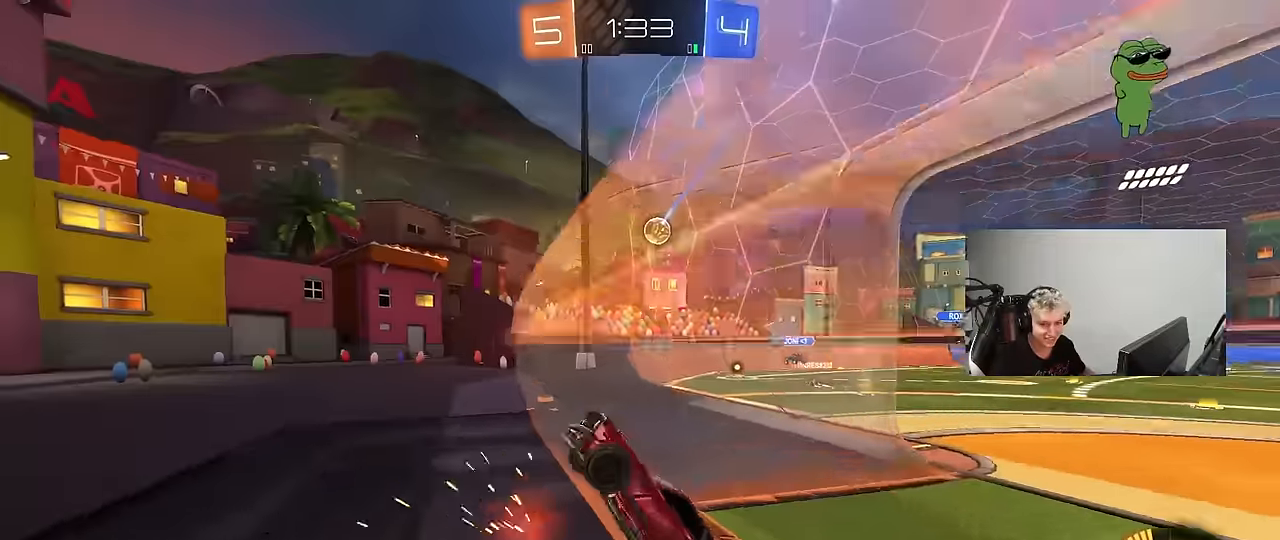
{"keys": ["d", "s", "shift"], "mouse": ["right"], "mouse_move": "down-left", "events": [[117, "a", "up"], [350, "d", "down"], [350, "mouse_right", "down"], [350, "w", "up"], [383, "s", "down"], [383, "shift", "down"]]}
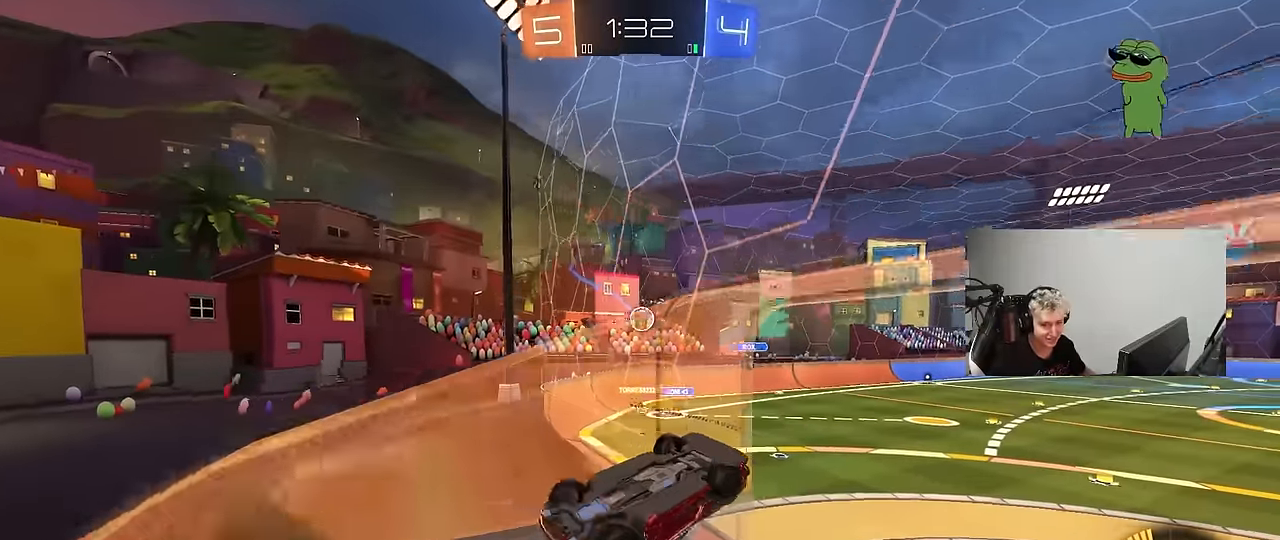
{"keys": ["shift"], "mouse": [], "mouse_move": "still", "events": [[33, "s", "up"], [83, "mouse_right", "up"], [217, "s", "down"], [450, "s", "up"], [500, "d", "up"]]}
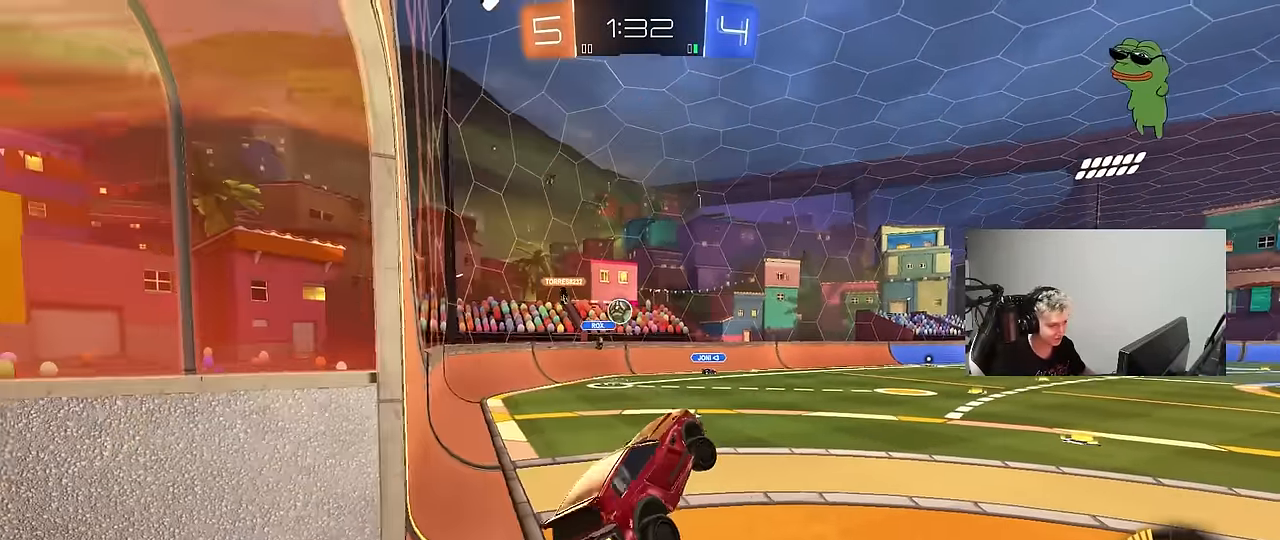
{"keys": ["a", "w"], "mouse": [], "mouse_move": "still", "events": [[50, "a", "down"], [50, "shift", "up"], [233, "a", "up"], [233, "w", "down"], [283, "mouse_right", "down"], [383, "a", "down"], [417, "mouse_right", "up"]]}
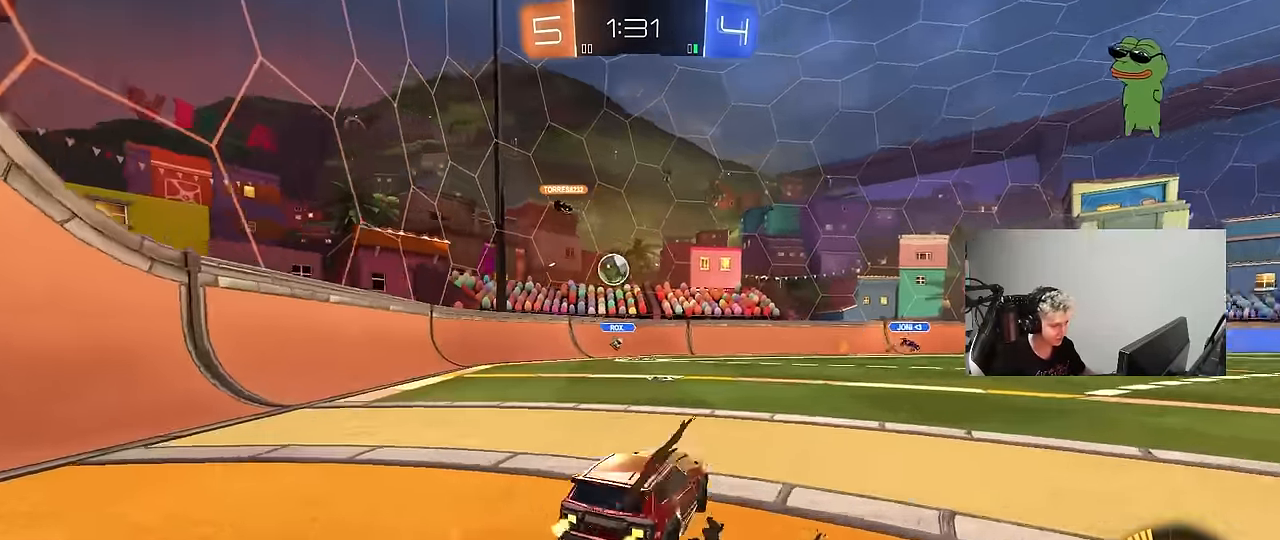
{"keys": ["a", "shift", "w"], "mouse": [], "mouse_move": "left", "events": [[150, "mouse_left", "down"], [350, "shift", "down"], [400, "mouse_left", "up"]]}